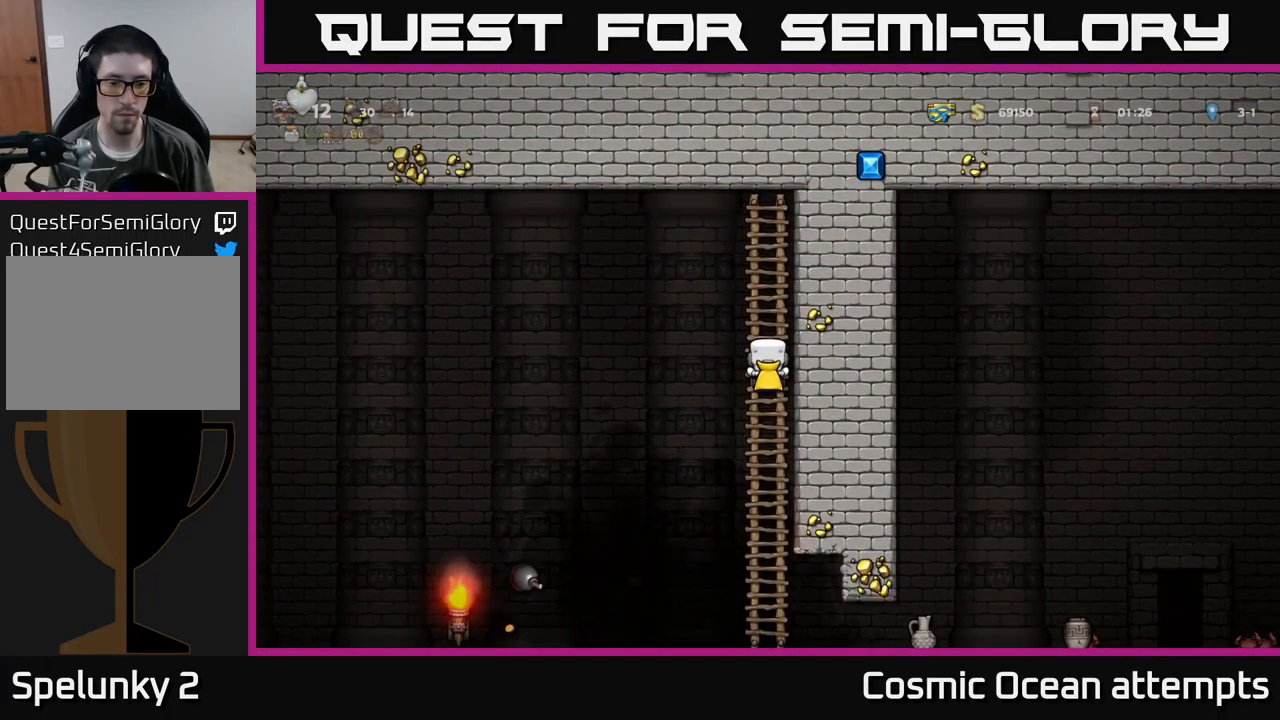
Gameplay with a controller (Xbox layout); each line is a JSON object with the inputs held at the frame after it. "events" lists button and stick changes between this image and that frame as [ms after this image, input, new state], when the widget could be followed in between. Not read: right_stick.
{"buttons": ["DPAD_UP"], "left_stick": "center", "events": [[316, "DPAD_UP", "down"]]}
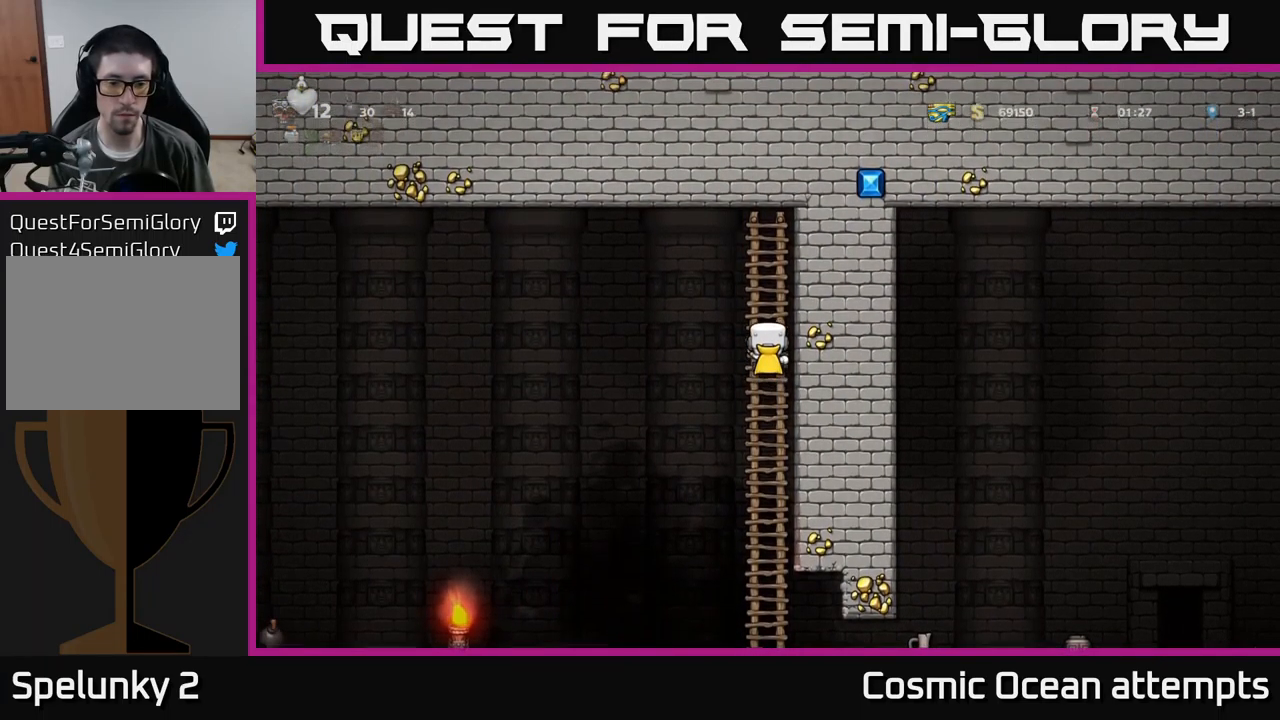
{"buttons": [], "left_stick": "center", "events": [[33, "DPAD_UP", "up"]]}
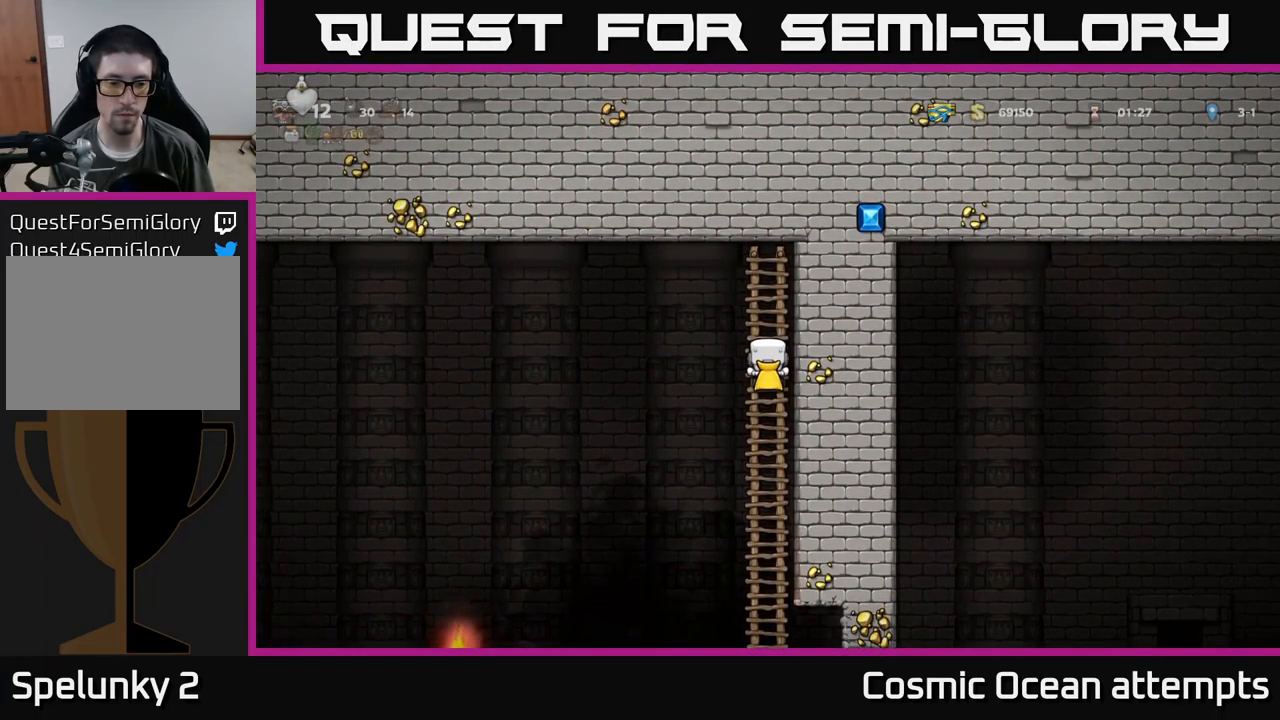
{"buttons": [], "left_stick": "center", "events": []}
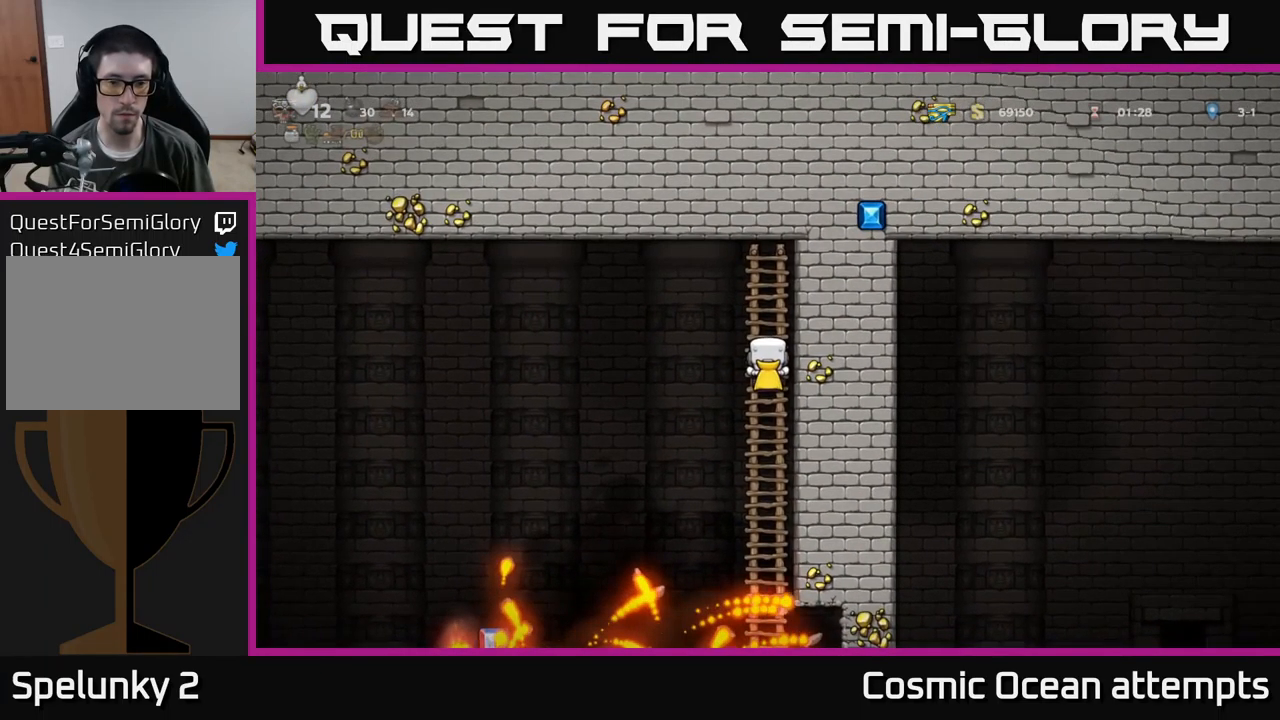
{"buttons": ["DPAD_LEFT"], "left_stick": "center", "events": [[33, "A", "down"], [66, "DPAD_LEFT", "down"], [166, "A", "up"]]}
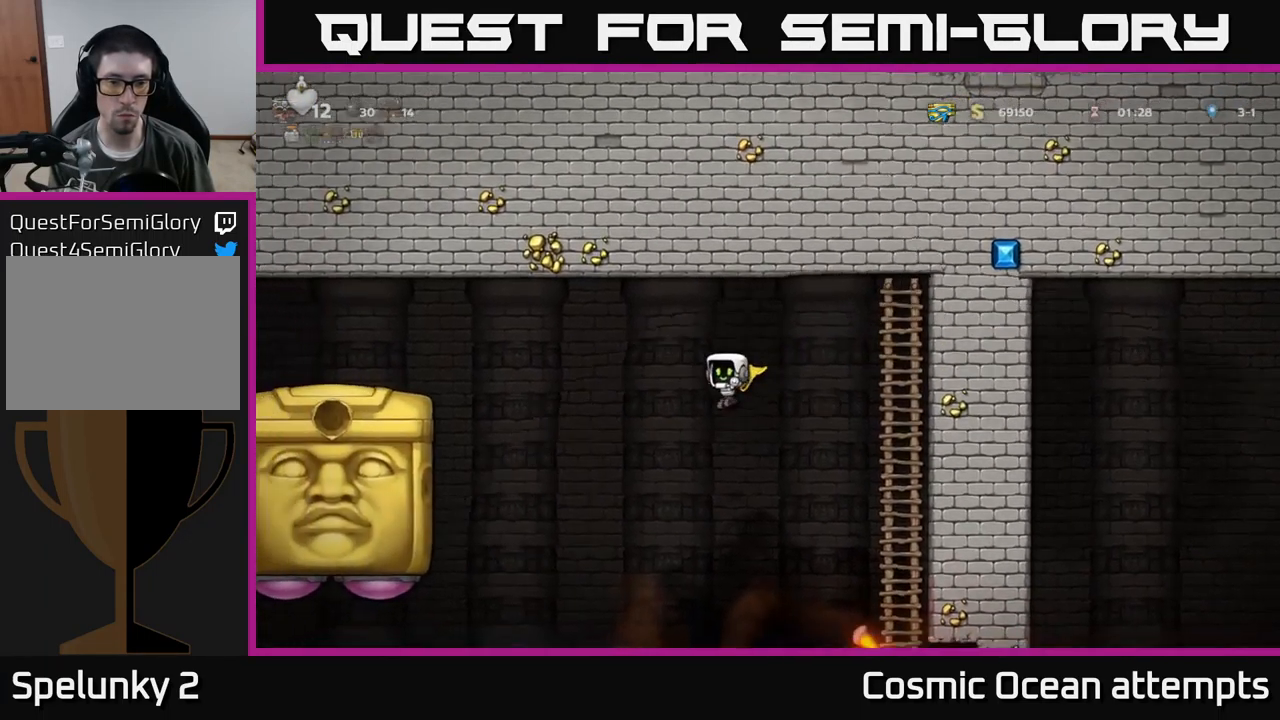
{"buttons": ["A", "DPAD_RIGHT"], "left_stick": "center", "events": [[116, "DPAD_LEFT", "up"], [133, "A", "down"], [417, "DPAD_RIGHT", "down"]]}
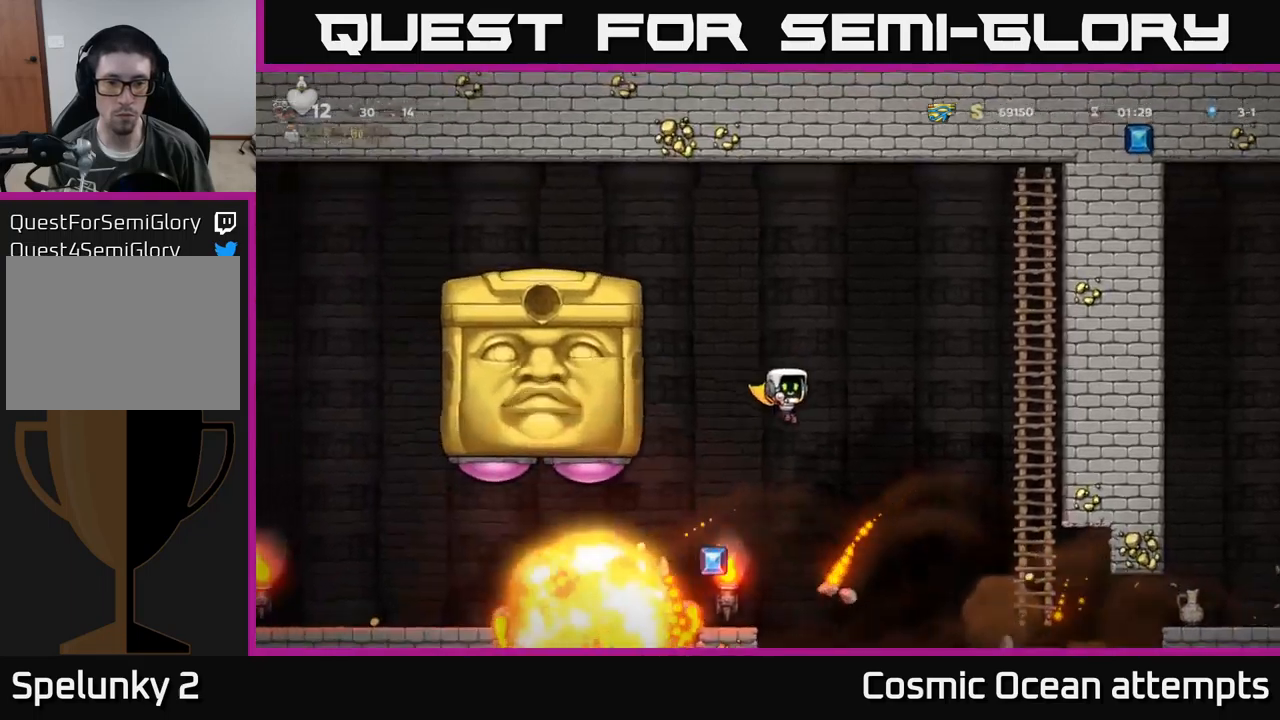
{"buttons": ["A"], "left_stick": "center", "events": [[400, "DPAD_RIGHT", "up"]]}
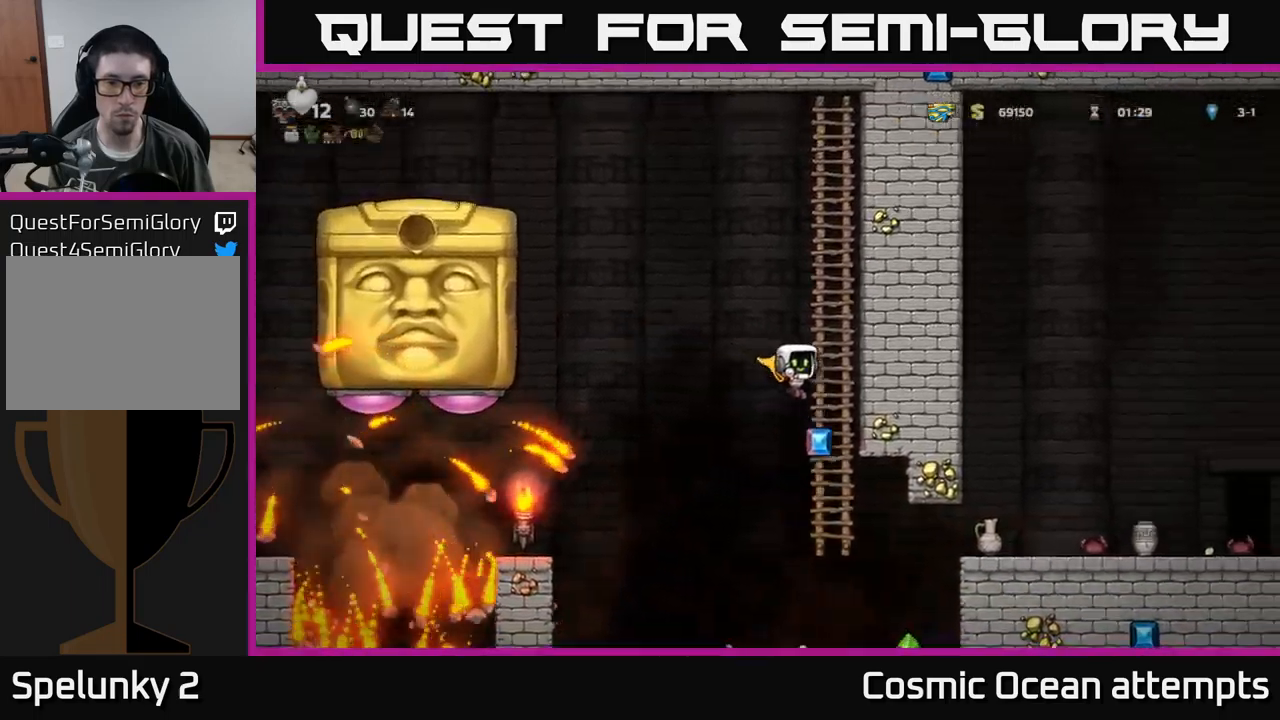
{"buttons": ["A", "DPAD_UP"], "left_stick": "center", "events": [[200, "DPAD_RIGHT", "down"], [300, "DPAD_RIGHT", "up"], [300, "DPAD_UP", "down"]]}
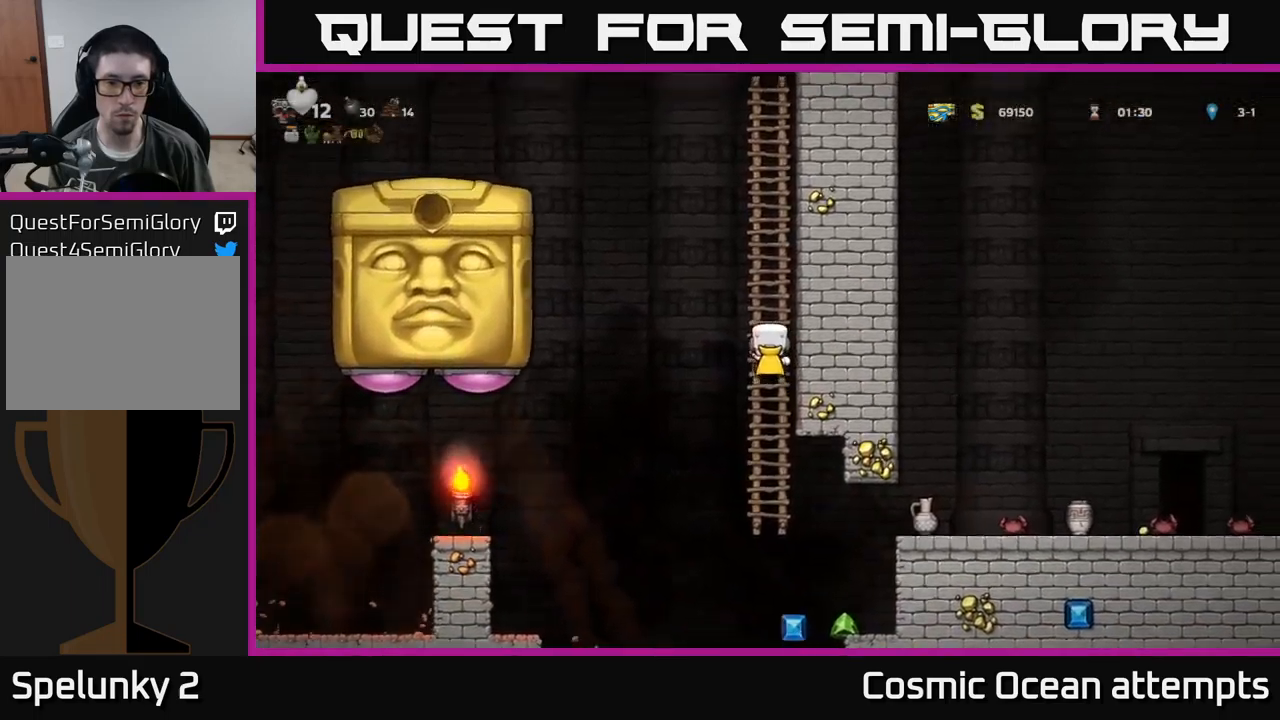
{"buttons": ["DPAD_UP"], "left_stick": "center", "events": [[150, "A", "up"]]}
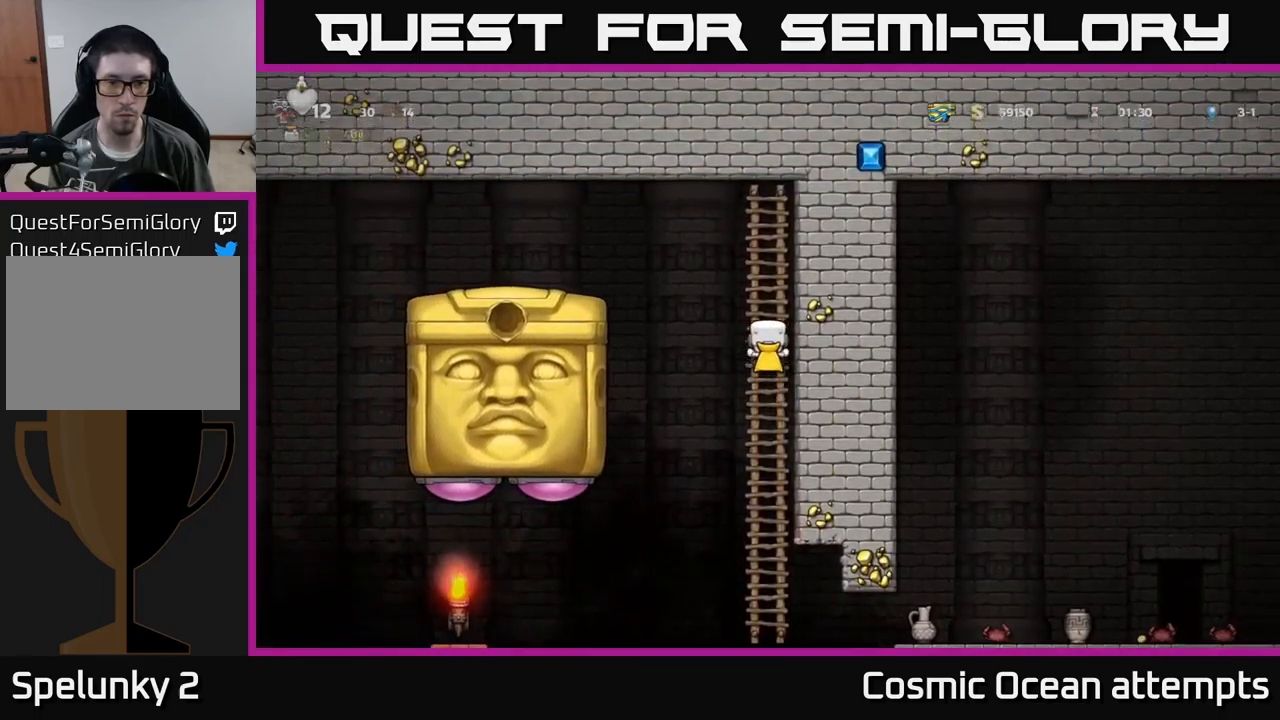
{"buttons": ["DPAD_LEFT"], "left_stick": "center", "events": [[217, "A", "down"], [217, "DPAD_LEFT", "down"], [267, "DPAD_UP", "up"], [400, "A", "up"]]}
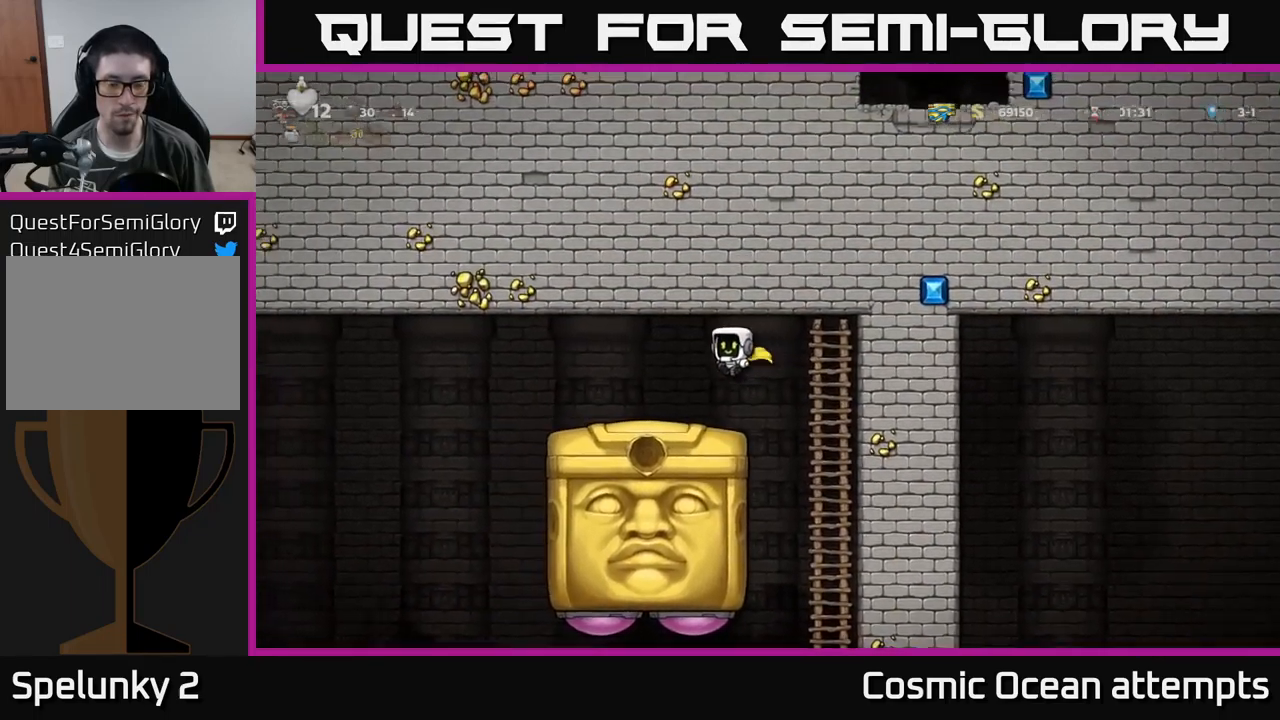
{"buttons": [], "left_stick": "center", "events": [[33, "DPAD_LEFT", "up"]]}
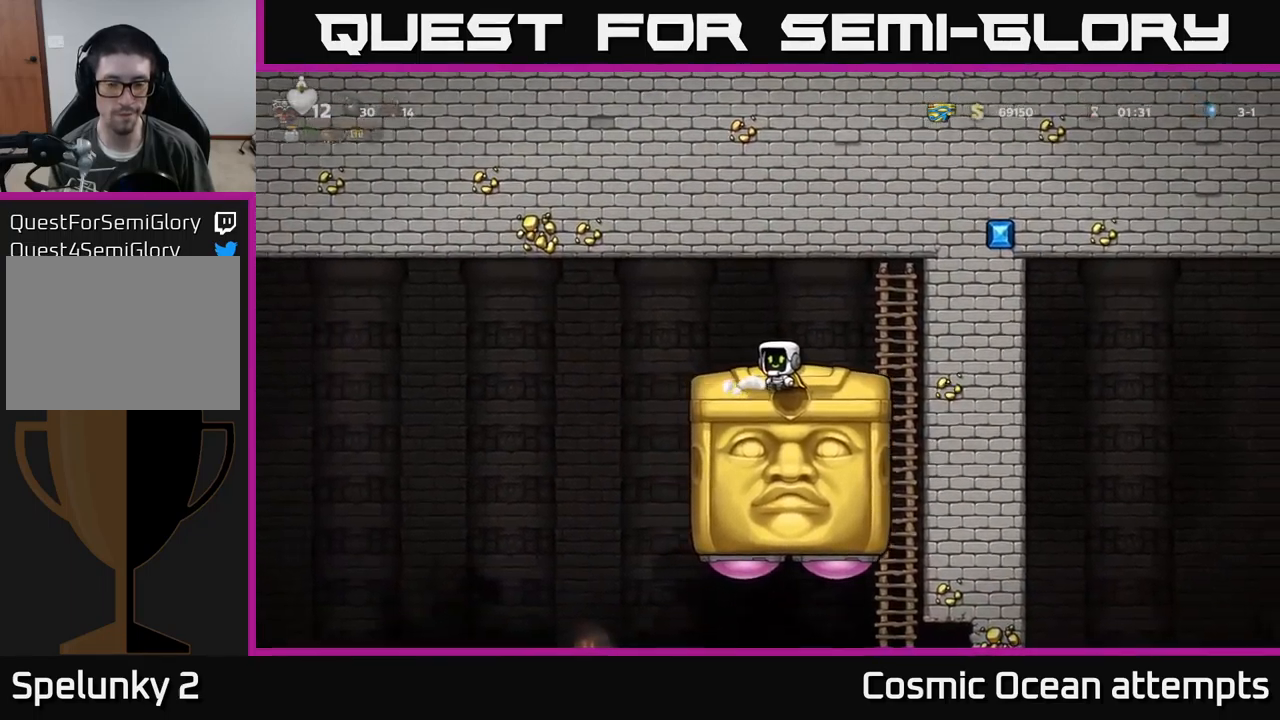
{"buttons": [], "left_stick": "center", "events": []}
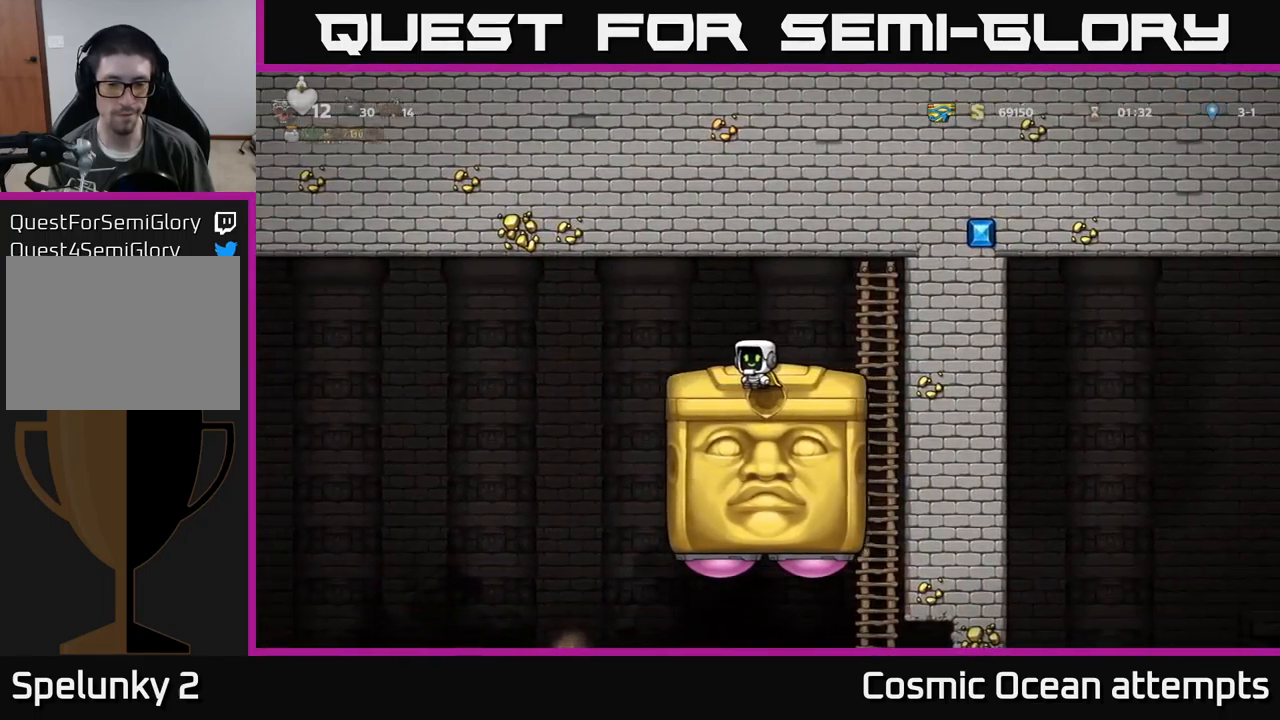
{"buttons": [], "left_stick": "center", "events": []}
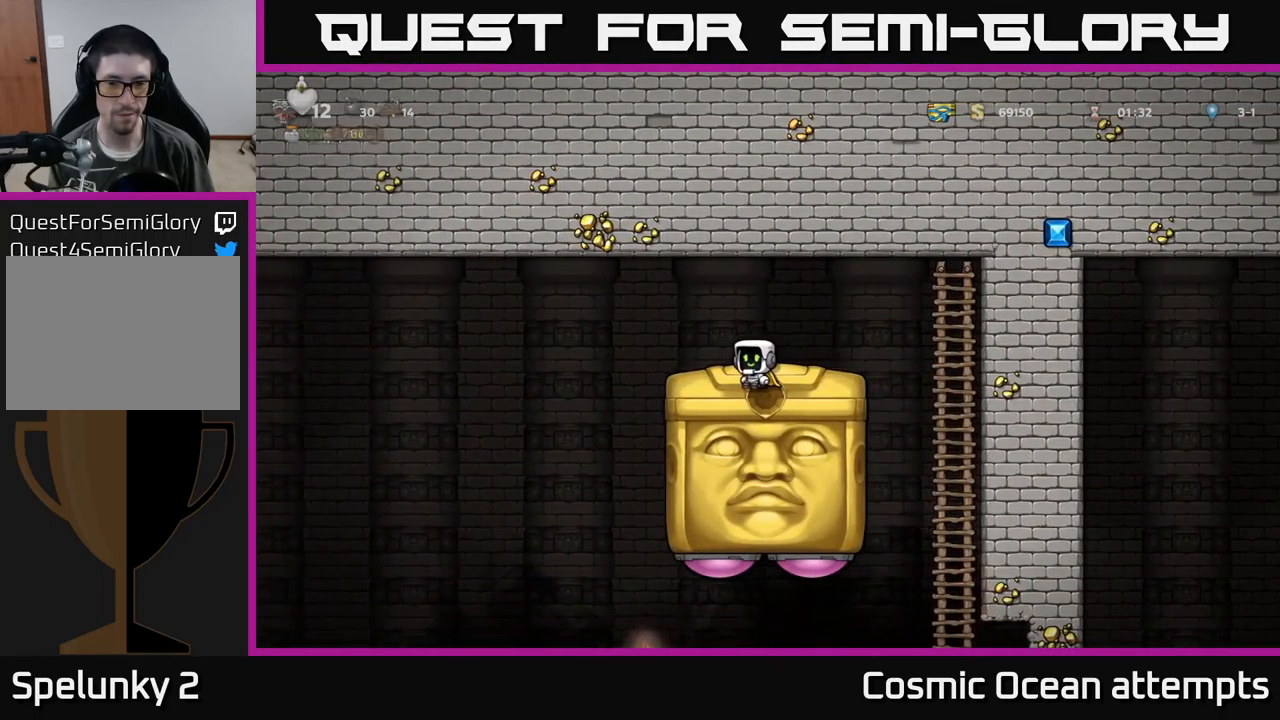
{"buttons": [], "left_stick": "center", "events": [[183, "A", "down"], [200, "DPAD_RIGHT", "down"], [300, "A", "up"], [500, "DPAD_RIGHT", "up"]]}
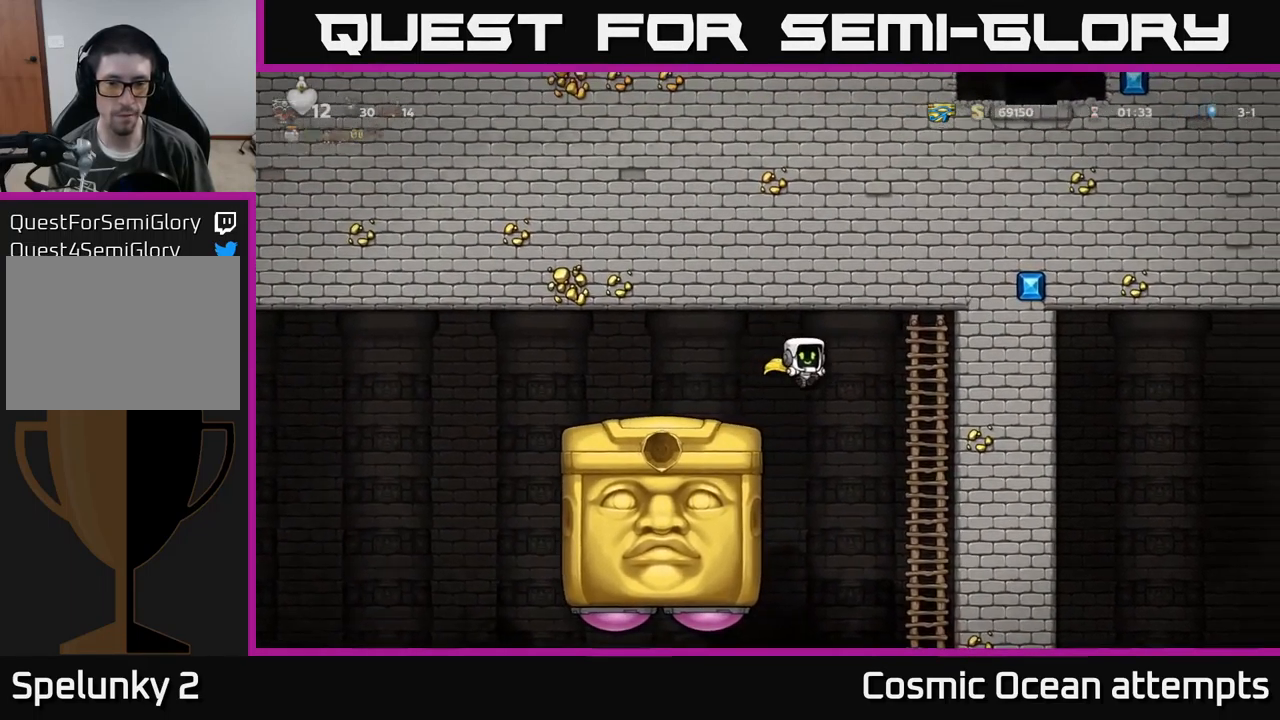
{"buttons": ["A", "DPAD_RIGHT"], "left_stick": "center", "events": [[300, "A", "down"], [383, "DPAD_RIGHT", "down"]]}
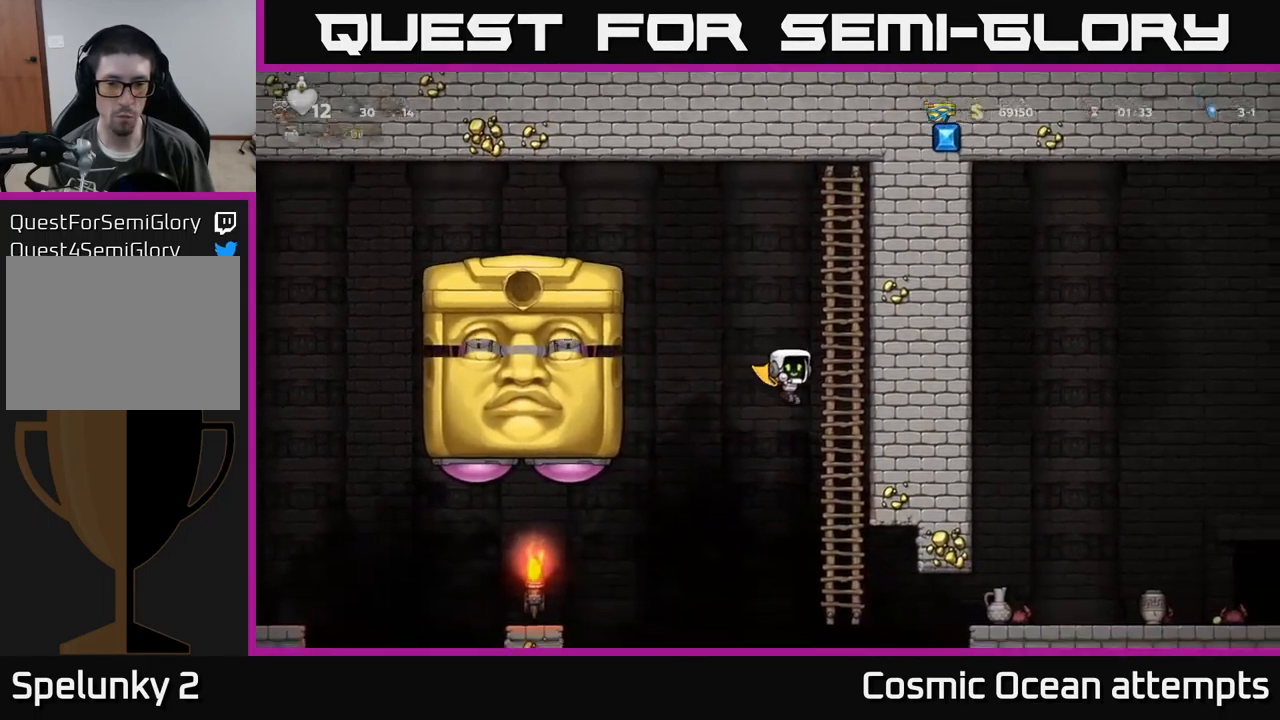
{"buttons": ["DPAD_UP"], "left_stick": "center", "events": [[67, "DPAD_UP", "down"], [83, "DPAD_RIGHT", "up"], [167, "A", "up"]]}
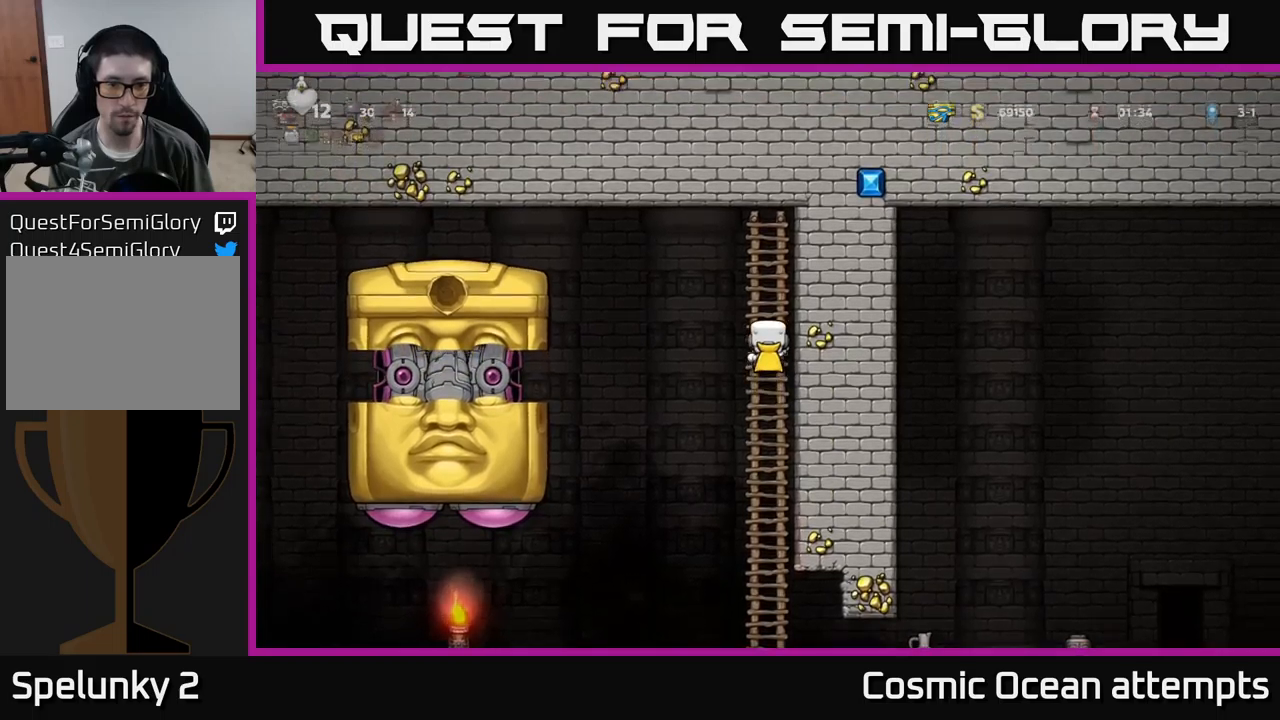
{"buttons": [], "left_stick": "center", "events": [[234, "DPAD_UP", "up"]]}
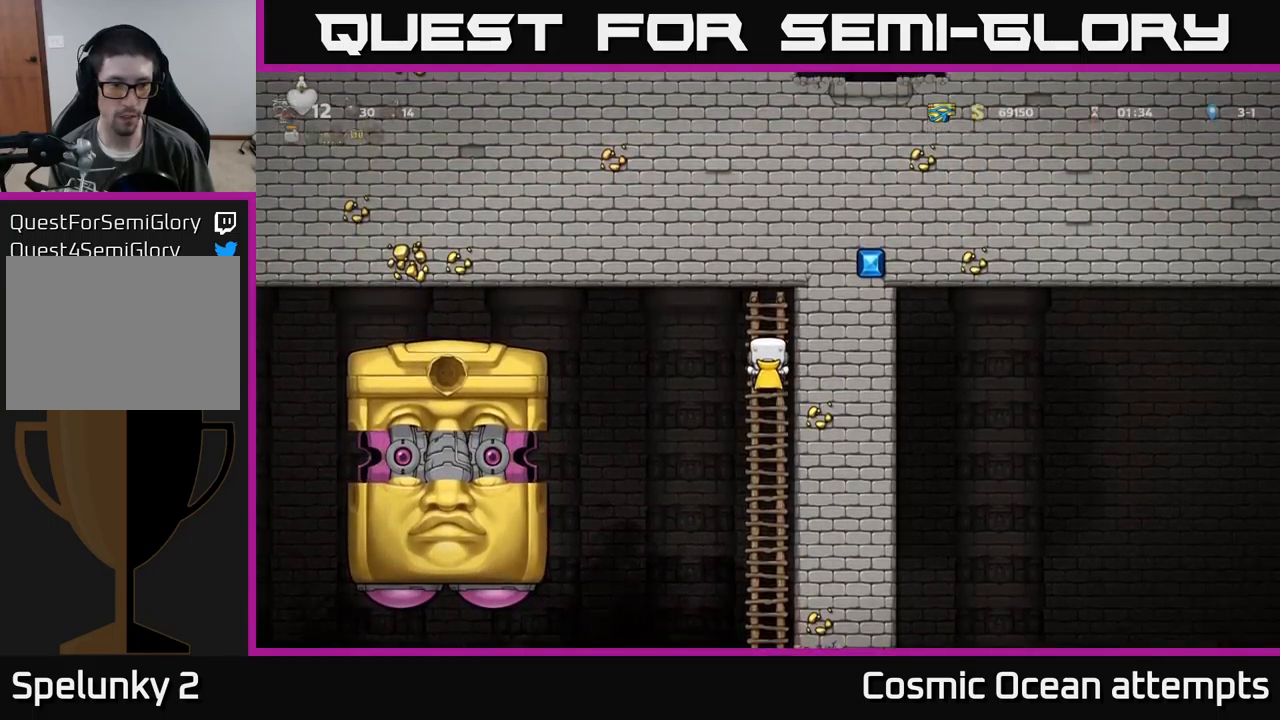
{"buttons": [], "left_stick": "center", "events": []}
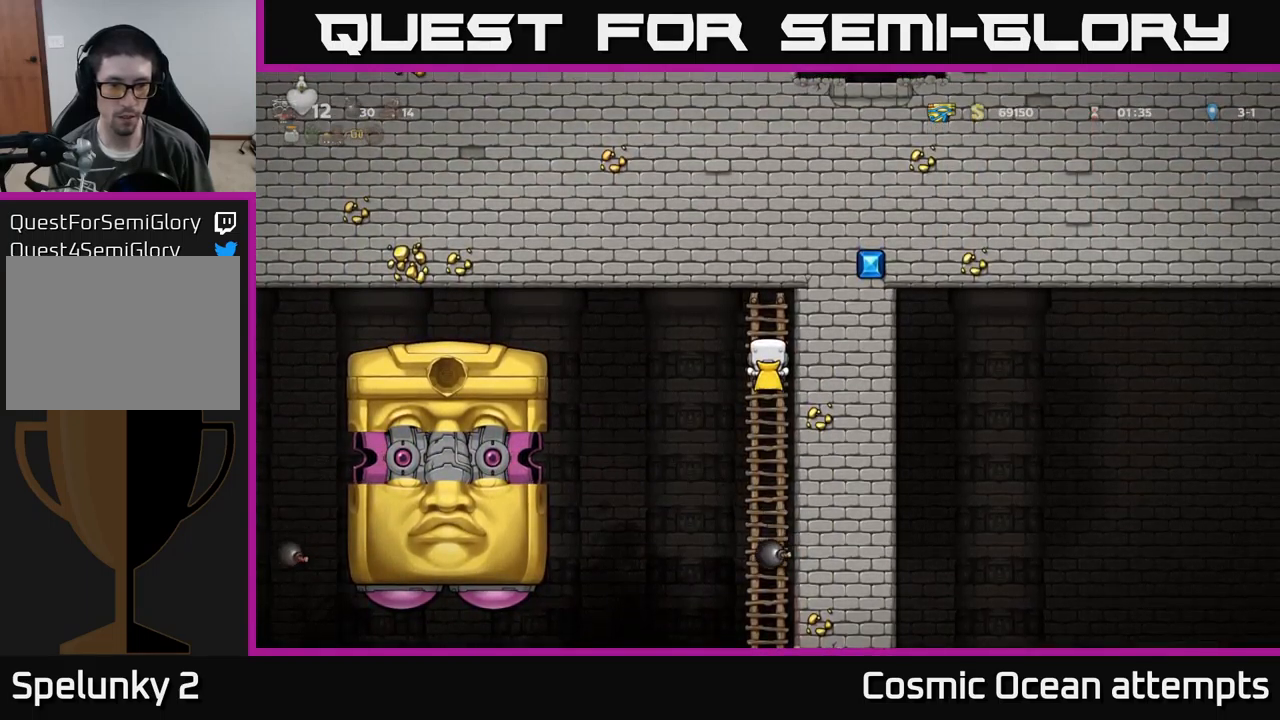
{"buttons": [], "left_stick": "center", "events": []}
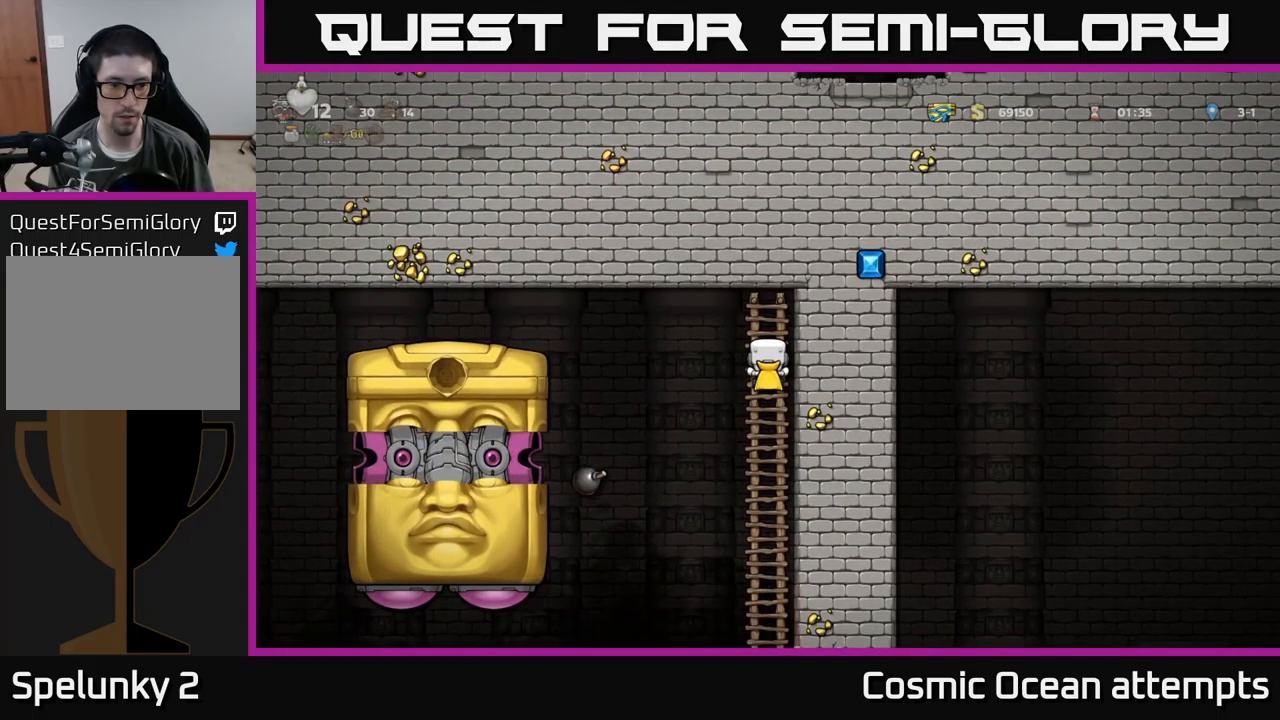
{"buttons": [], "left_stick": "center", "events": []}
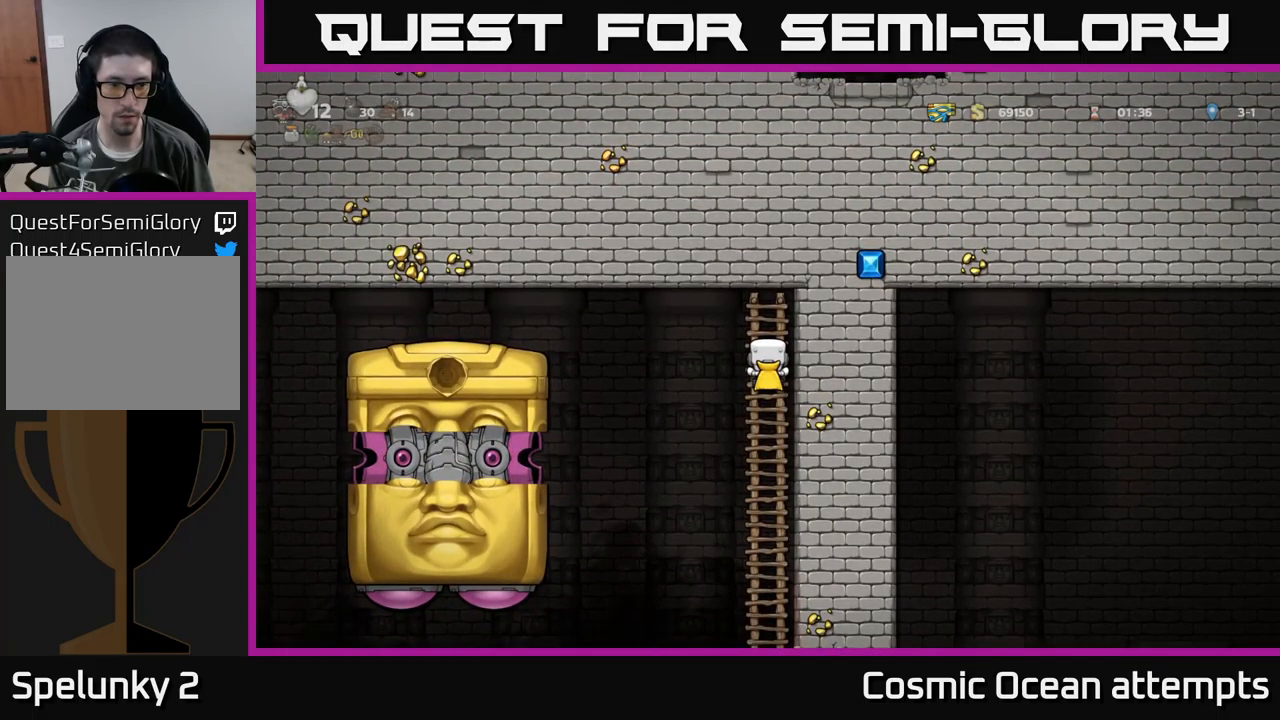
{"buttons": [], "left_stick": "center", "events": []}
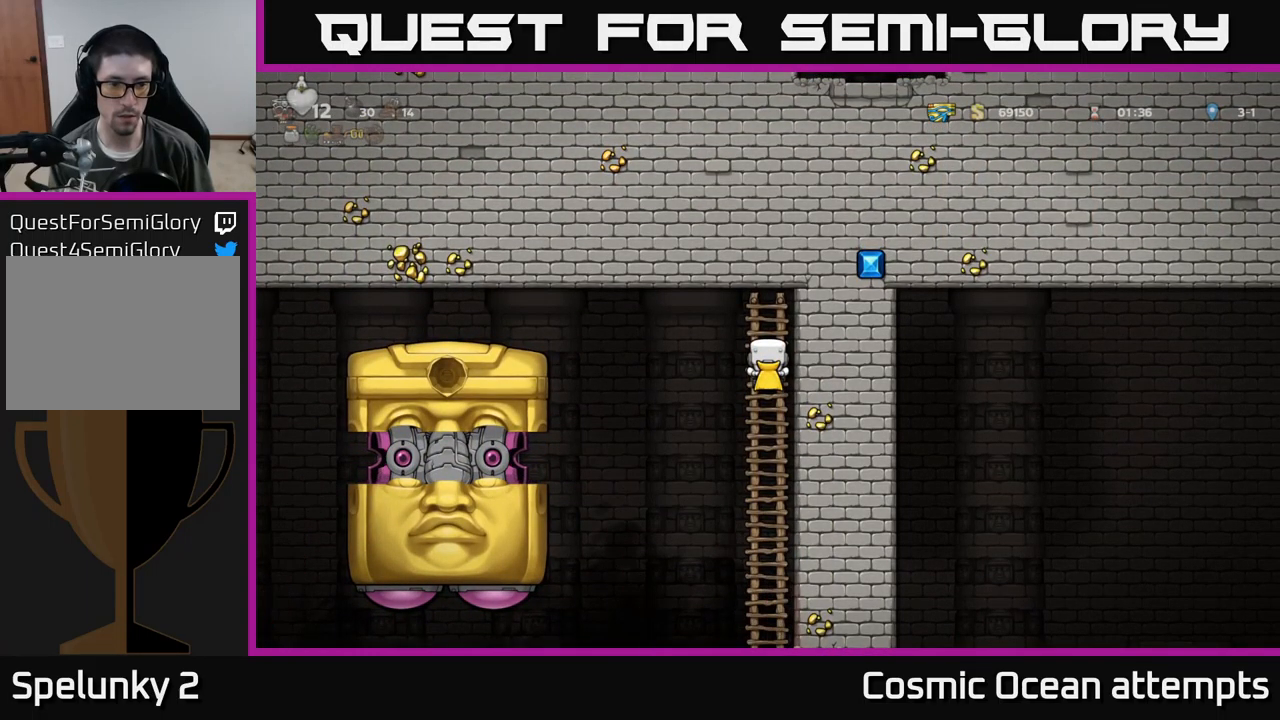
{"buttons": [], "left_stick": "center", "events": []}
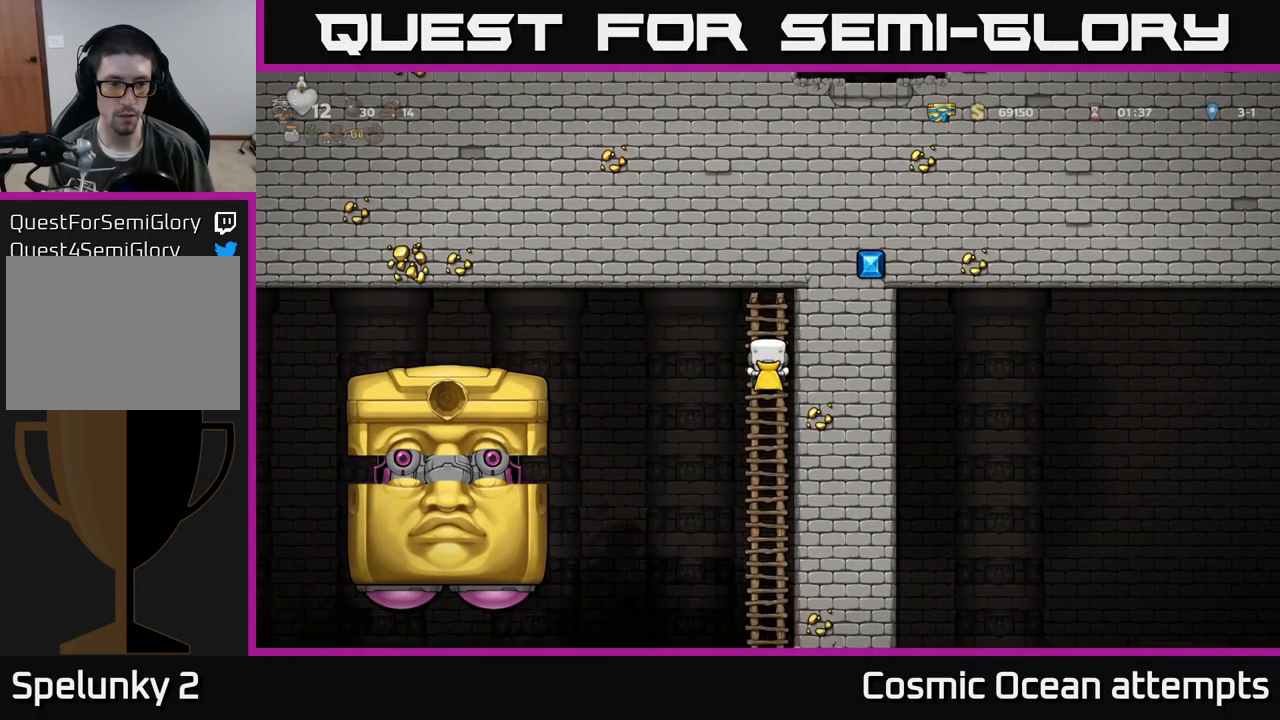
{"buttons": [], "left_stick": "center", "events": []}
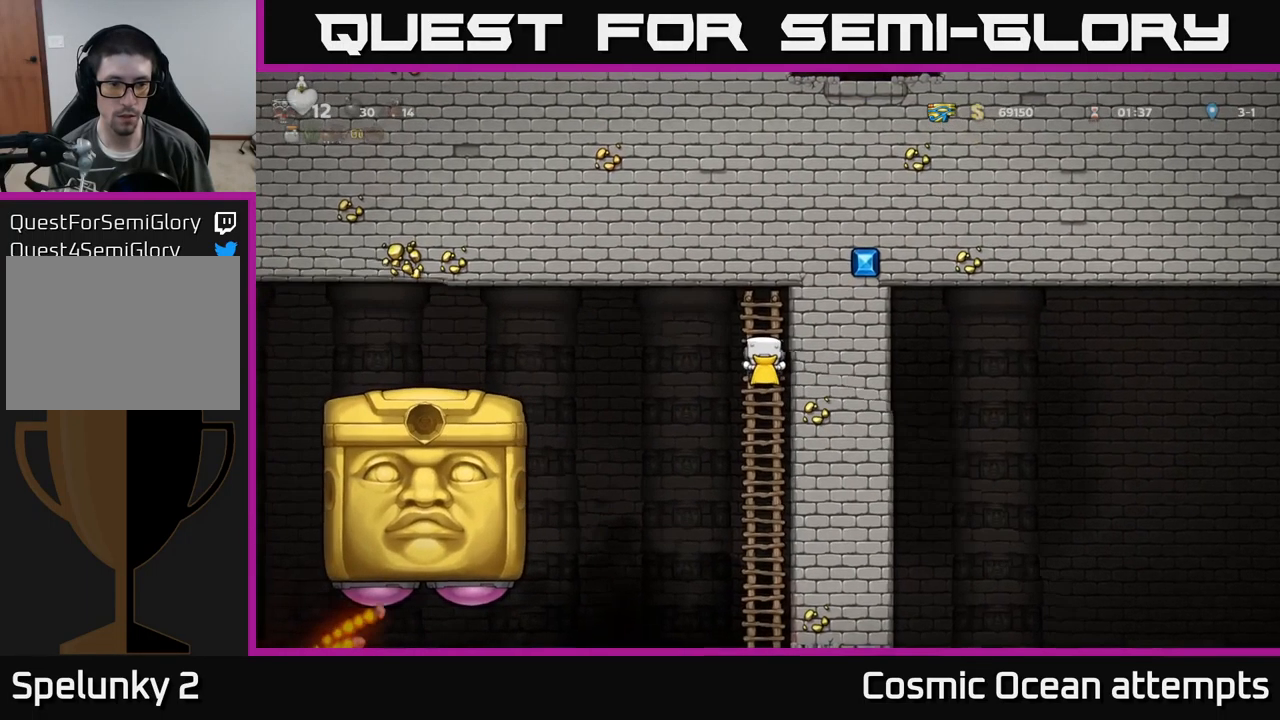
{"buttons": [], "left_stick": "center", "events": []}
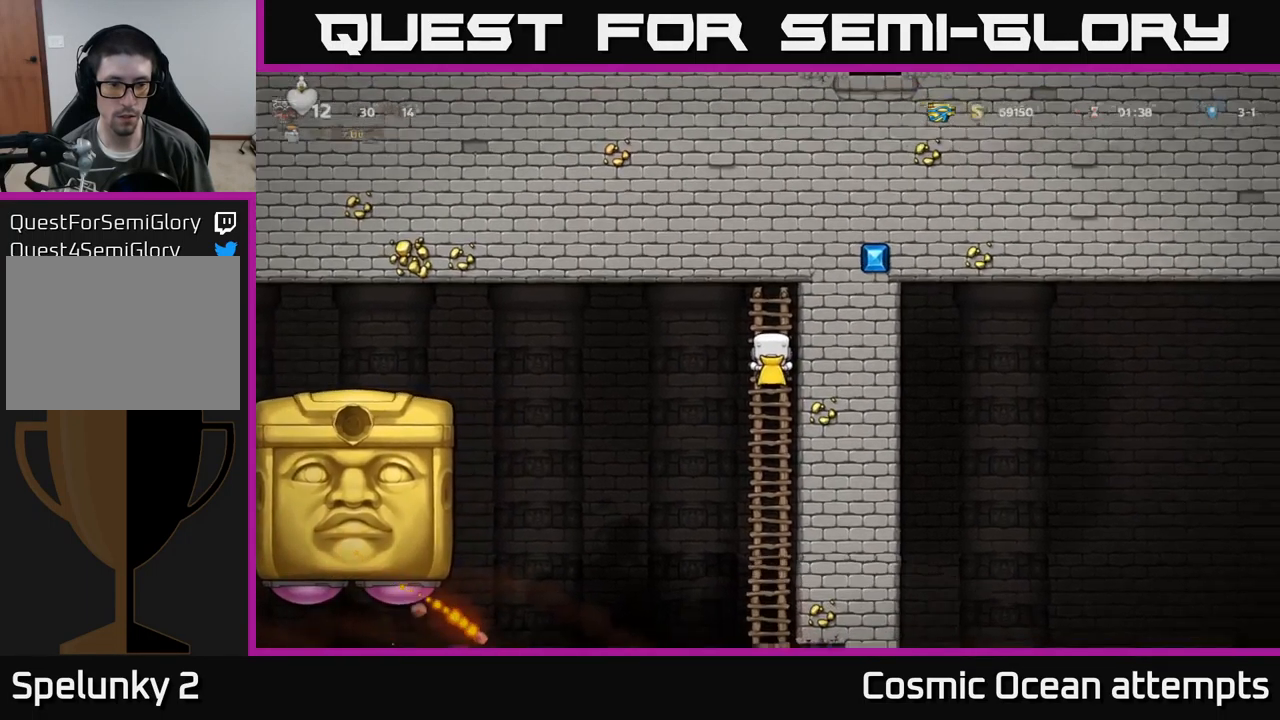
{"buttons": [], "left_stick": "center", "events": []}
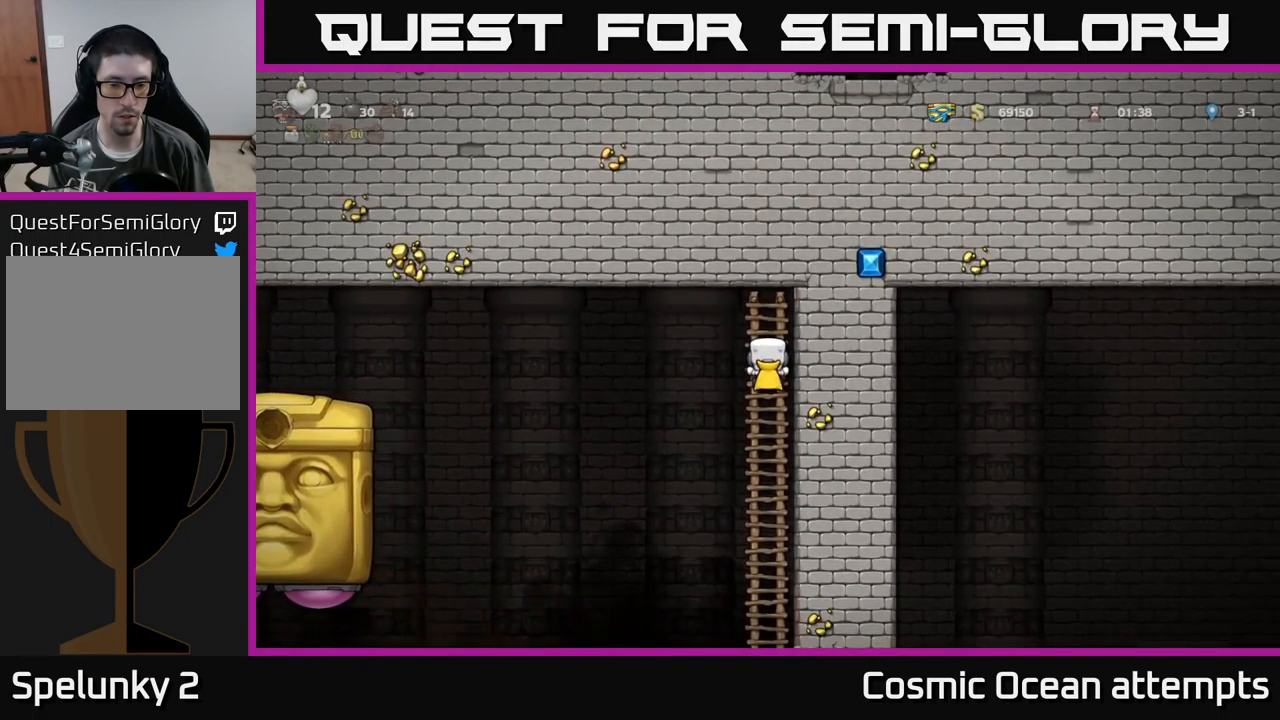
{"buttons": ["A"], "left_stick": "center", "events": [[50, "DPAD_DOWN", "down"], [84, "A", "down"], [184, "A", "up"], [184, "DPAD_DOWN", "up"], [217, "DPAD_LEFT", "down"], [400, "A", "down"], [500, "DPAD_LEFT", "up"]]}
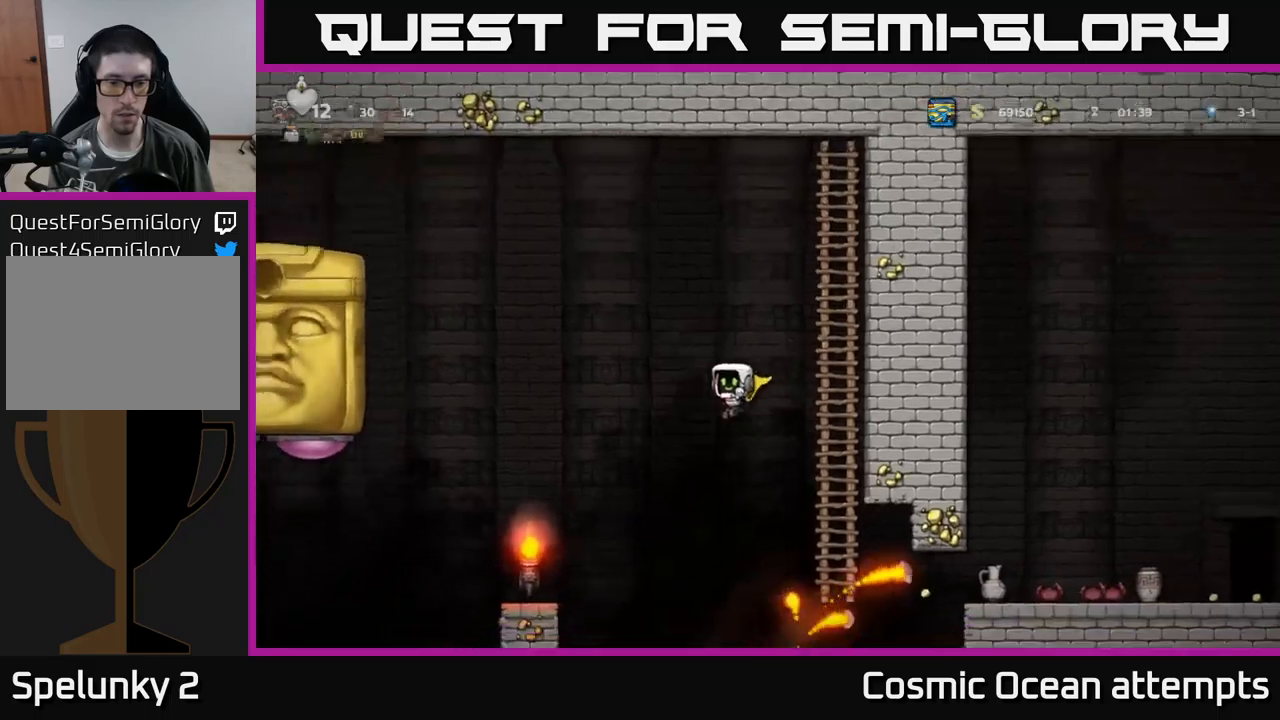
{"buttons": ["A"], "left_stick": "center", "events": [[333, "DPAD_RIGHT", "down"], [483, "DPAD_RIGHT", "up"]]}
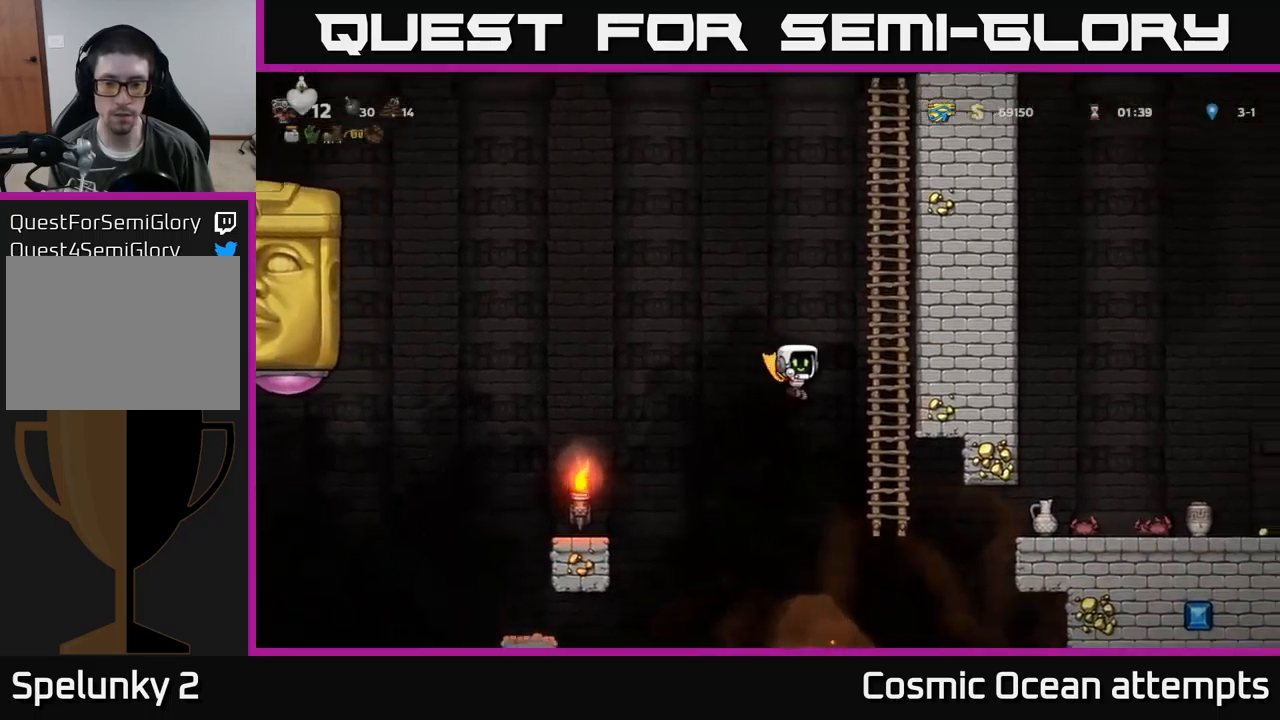
{"buttons": ["A", "DPAD_LEFT"], "left_stick": "center", "events": [[383, "DPAD_LEFT", "down"]]}
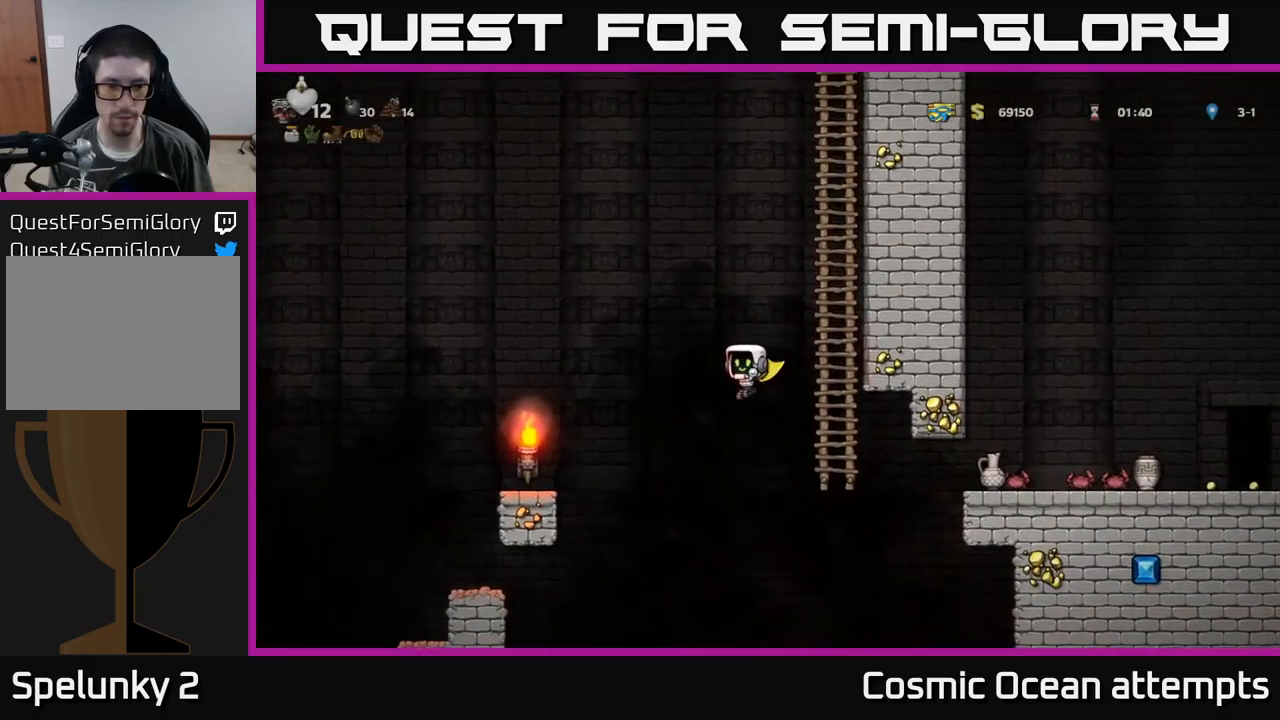
{"buttons": ["DPAD_RIGHT"], "left_stick": "center", "events": [[383, "A", "up"], [400, "DPAD_LEFT", "up"], [500, "DPAD_RIGHT", "down"]]}
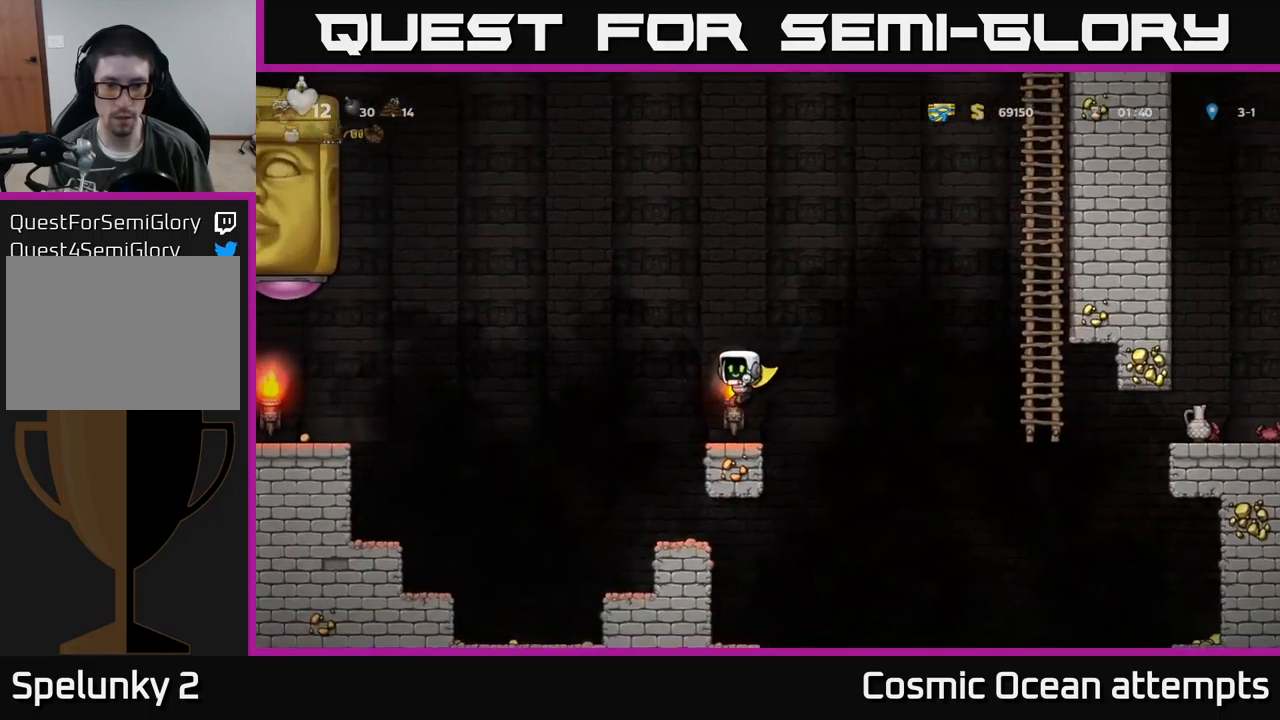
{"buttons": ["A", "DPAD_RIGHT"], "left_stick": "center", "events": [[50, "DPAD_RIGHT", "up"], [400, "DPAD_RIGHT", "down"], [433, "A", "down"]]}
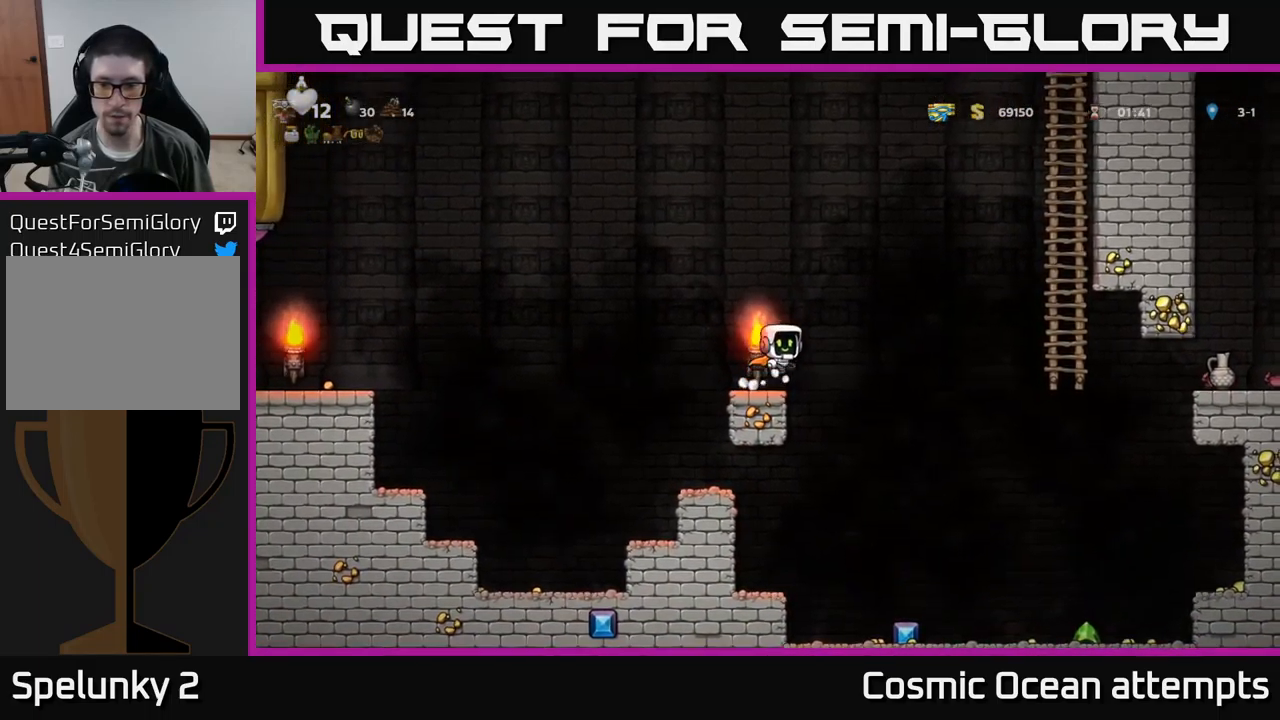
{"buttons": [], "left_stick": "center", "events": [[16, "A", "up"], [166, "DPAD_RIGHT", "up"]]}